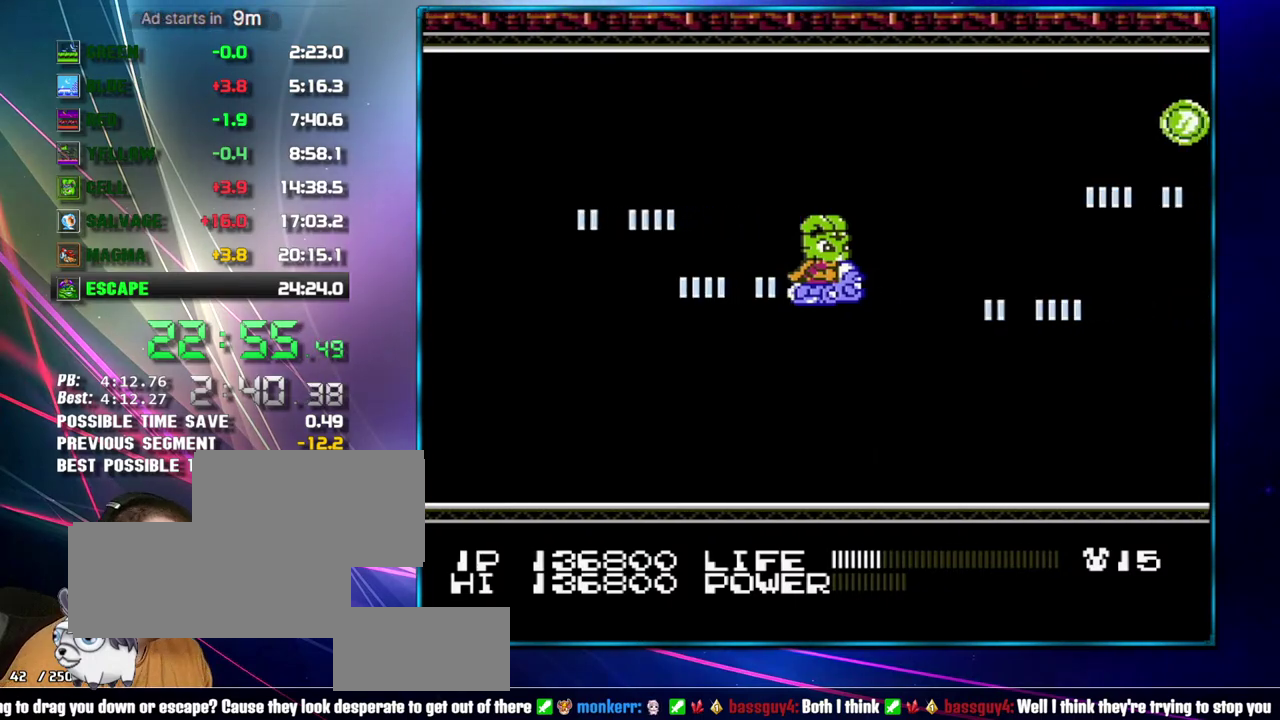
Gameplay with a controller (Nintendo layout); each line is a JSON object with the inputs held at the frame after it. "events" lists button and stick changes between this image and that frame as [ms after this image, input, new state], when the widget could be followed in between. Not read: L3 R3 START.
{"buttons": ["DPAD_UP", "DPAD_RIGHT"], "events": [[400, "DPAD_UP", "down"], [433, "DPAD_RIGHT", "down"]]}
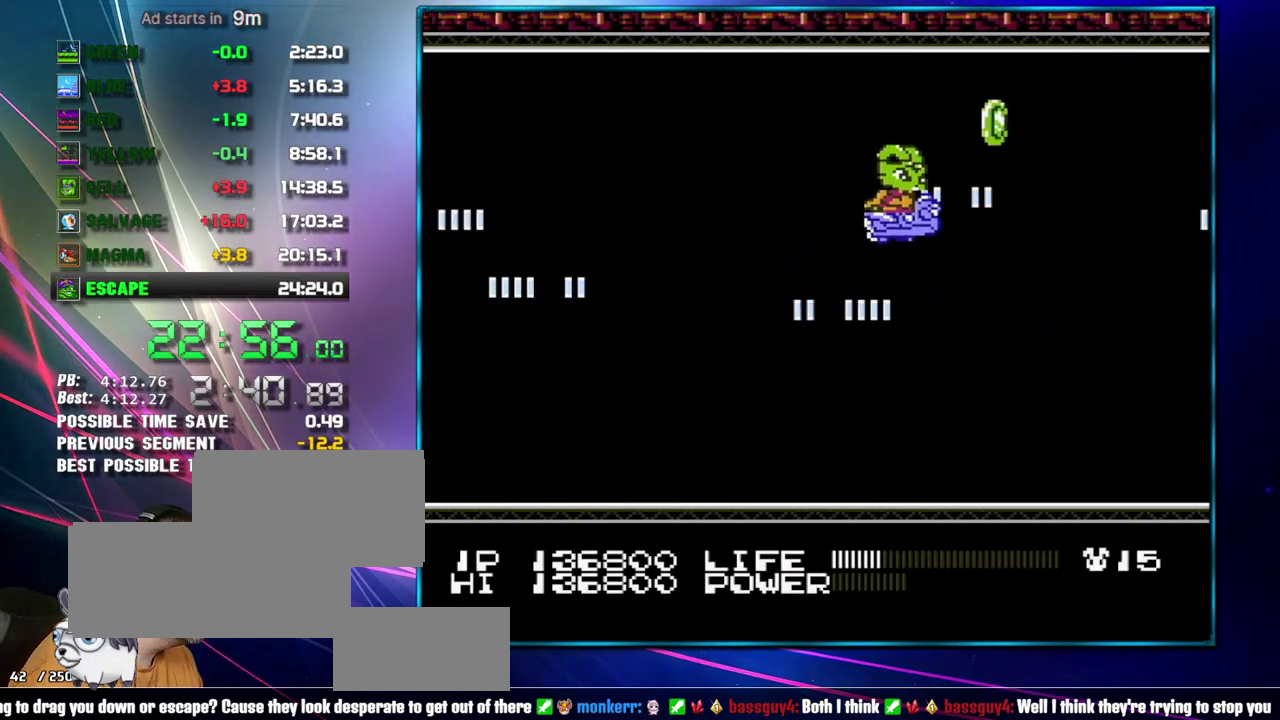
{"buttons": ["DPAD_RIGHT"], "events": [[117, "DPAD_UP", "up"], [150, "DPAD_DOWN", "down"], [183, "DPAD_LEFT", "down"], [183, "DPAD_RIGHT", "up"], [400, "DPAD_LEFT", "up"], [433, "DPAD_RIGHT", "down"], [467, "DPAD_DOWN", "up"]]}
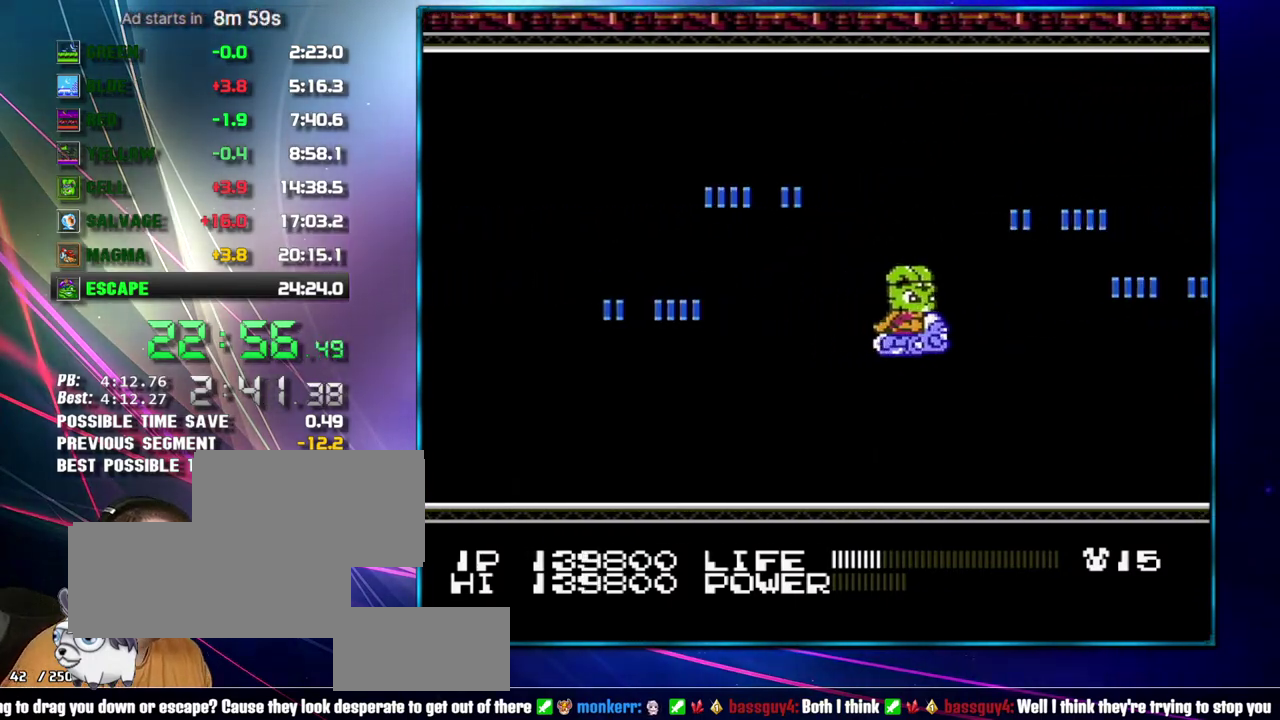
{"buttons": [], "events": [[50, "DPAD_RIGHT", "up"]]}
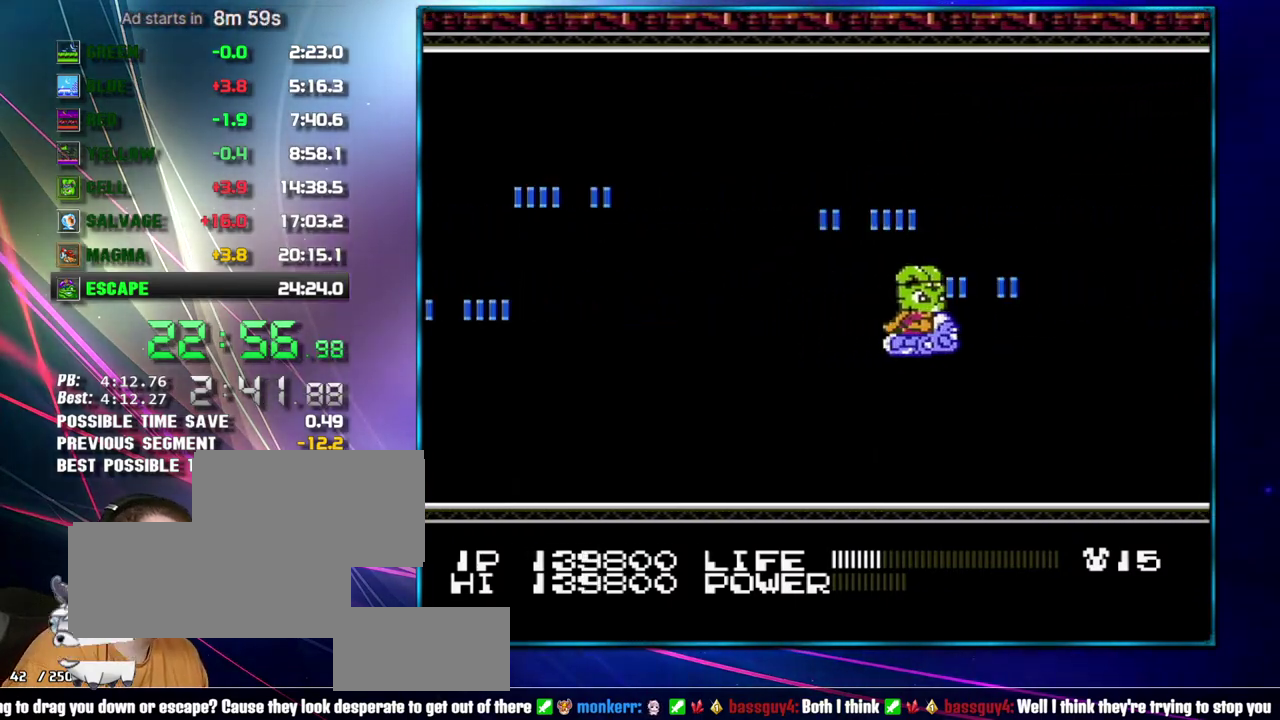
{"buttons": [], "events": []}
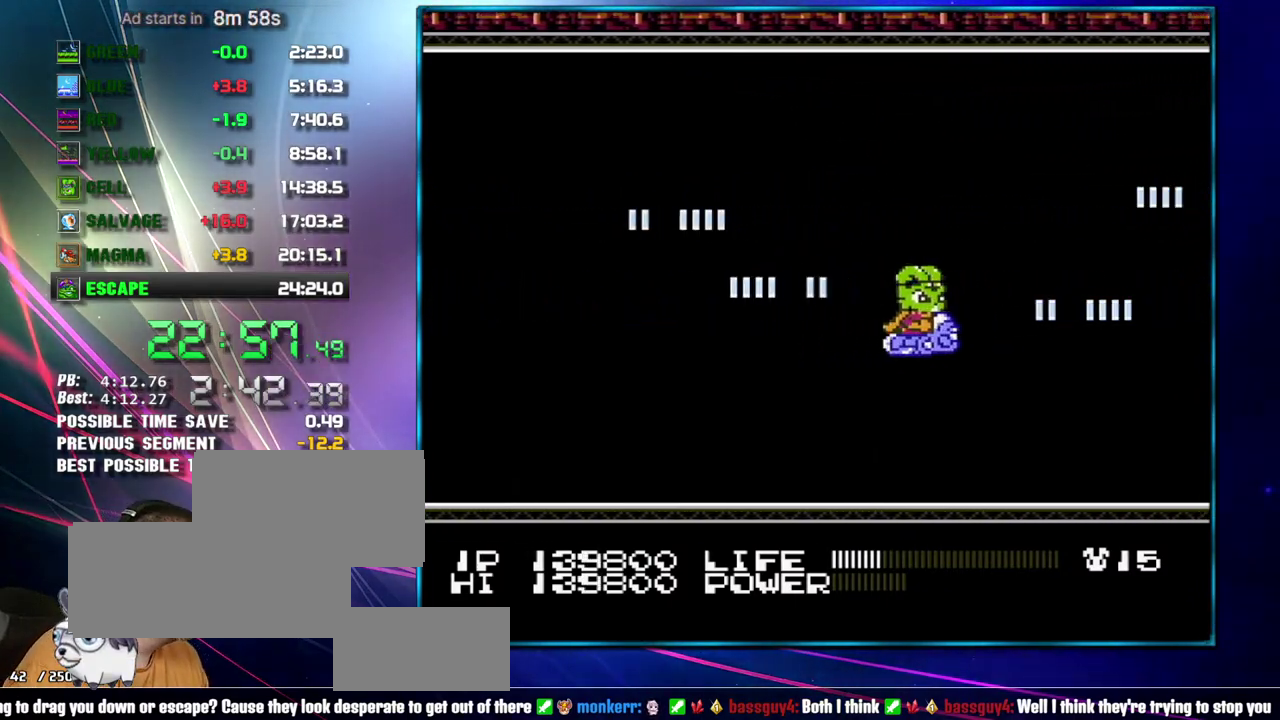
{"buttons": ["DPAD_DOWN"], "events": [[433, "DPAD_DOWN", "down"]]}
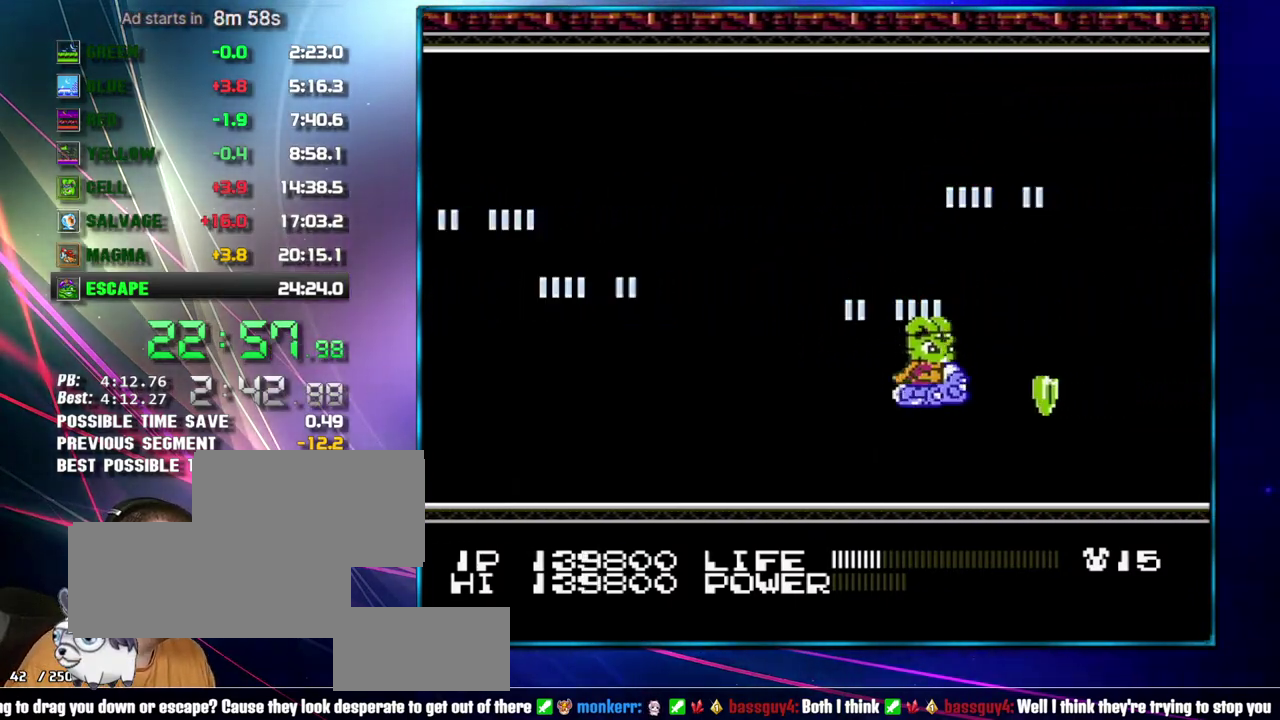
{"buttons": ["DPAD_UP", "DPAD_LEFT"], "events": [[17, "DPAD_DOWN", "up"], [333, "DPAD_LEFT", "down"], [467, "DPAD_UP", "down"]]}
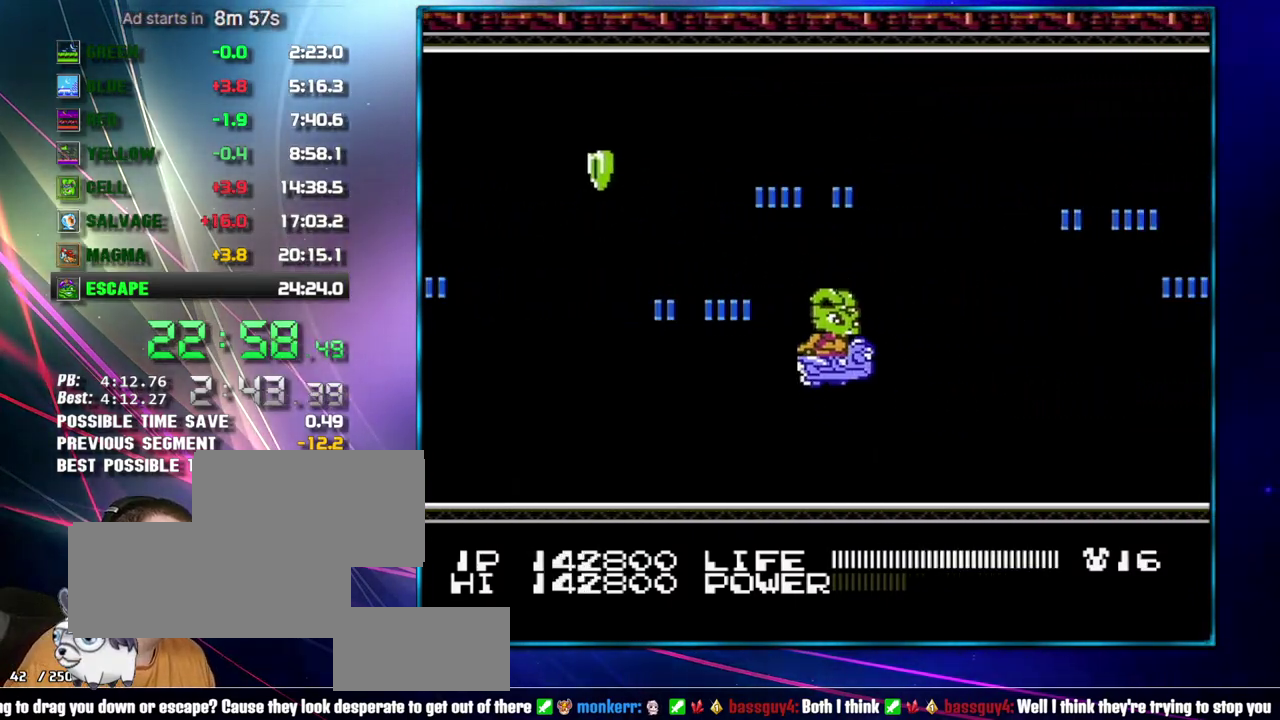
{"buttons": [], "events": [[17, "DPAD_LEFT", "up"], [83, "B", "down"], [83, "DPAD_UP", "up"], [183, "B", "up"], [400, "B", "down"], [467, "B", "up"]]}